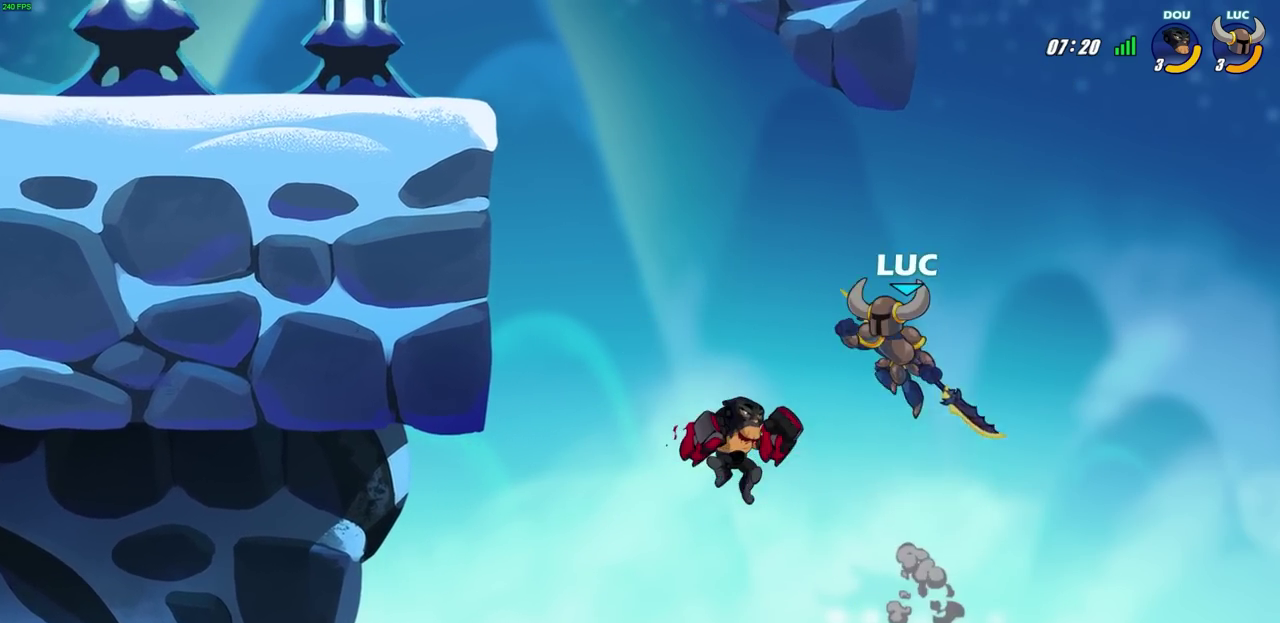
Gameplay with a controller (PlayStation layout); each line is a JSON object with the inputs held at the frame after it (dt_ms = milliseconds from this image to that frame). "events" lists button and stick changes between this image and that frame as [ms after this image, input, new state], when the widget could be followed in between. Not read: R1.
{"dt_ms": 500, "buttons": ["CIRCLE"], "left_stick": "up-left", "right_stick": "center", "events": [[17, "left_stick", "up-left"], [50, "CIRCLE", "down"]]}
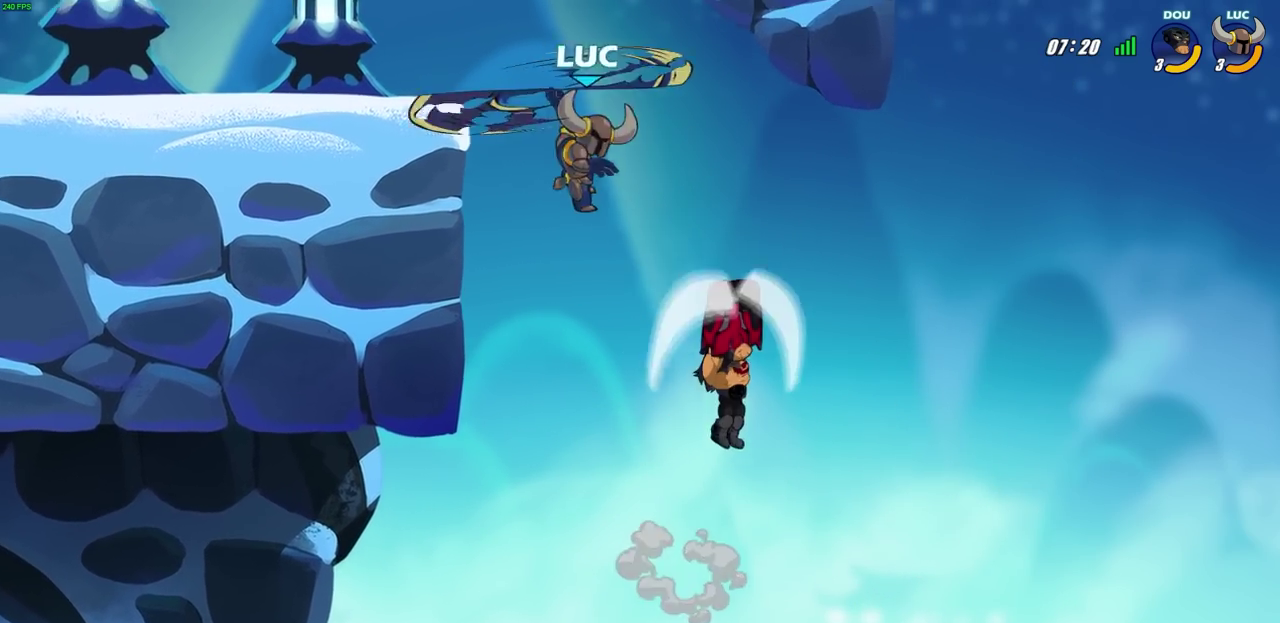
{"dt_ms": 500, "buttons": [], "left_stick": "right", "right_stick": "center", "events": [[183, "CIRCLE", "up"], [300, "left_stick", "left"], [483, "left_stick", "right"]]}
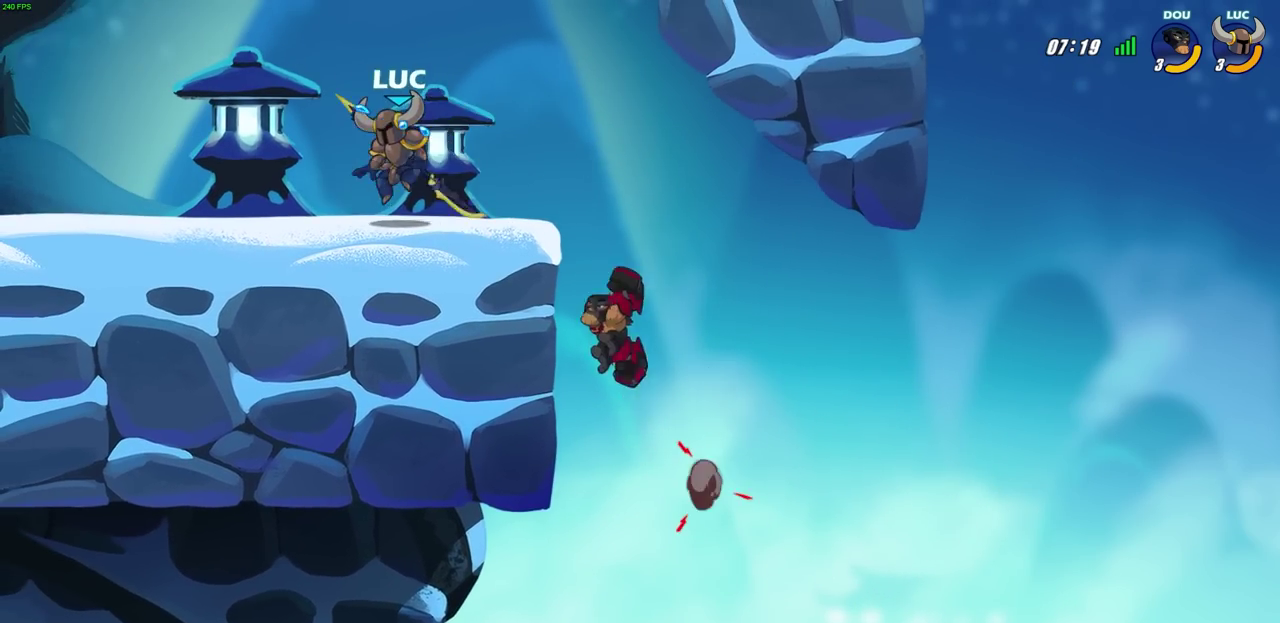
{"dt_ms": 500, "buttons": [], "left_stick": "center", "right_stick": "center", "events": [[133, "CIRCLE", "down"], [200, "CIRCLE", "up"], [267, "left_stick", "center"]]}
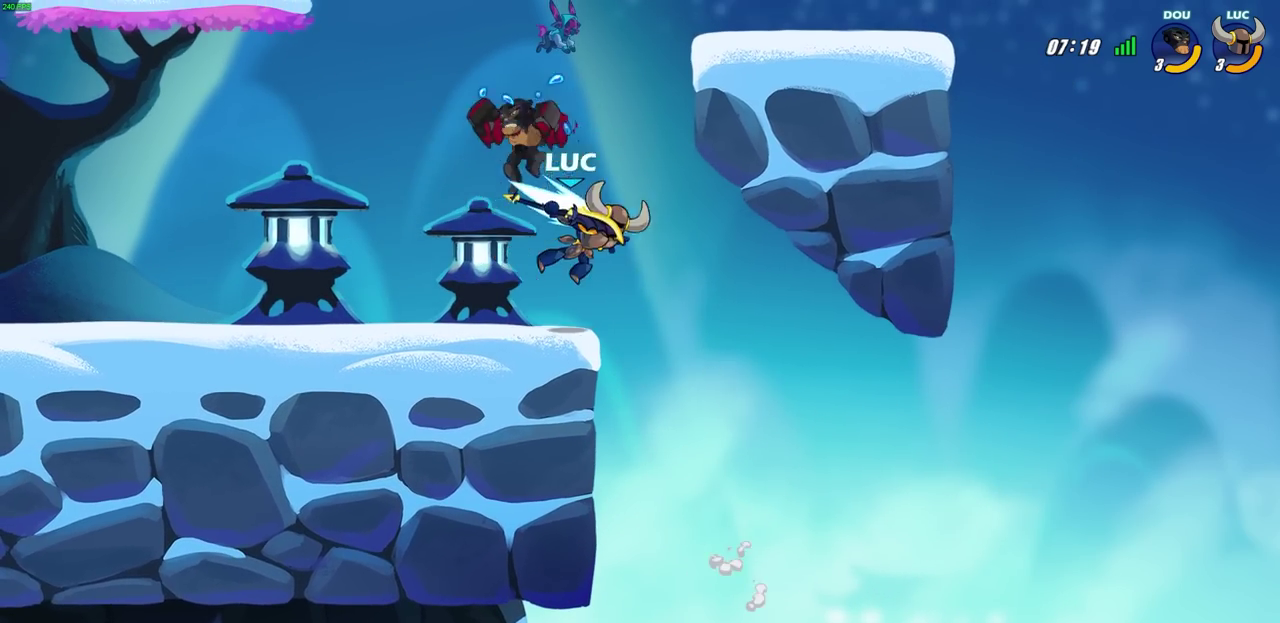
{"dt_ms": 500, "buttons": [], "left_stick": "up-left", "right_stick": "center", "events": [[367, "left_stick", "left"], [433, "left_stick", "up-left"]]}
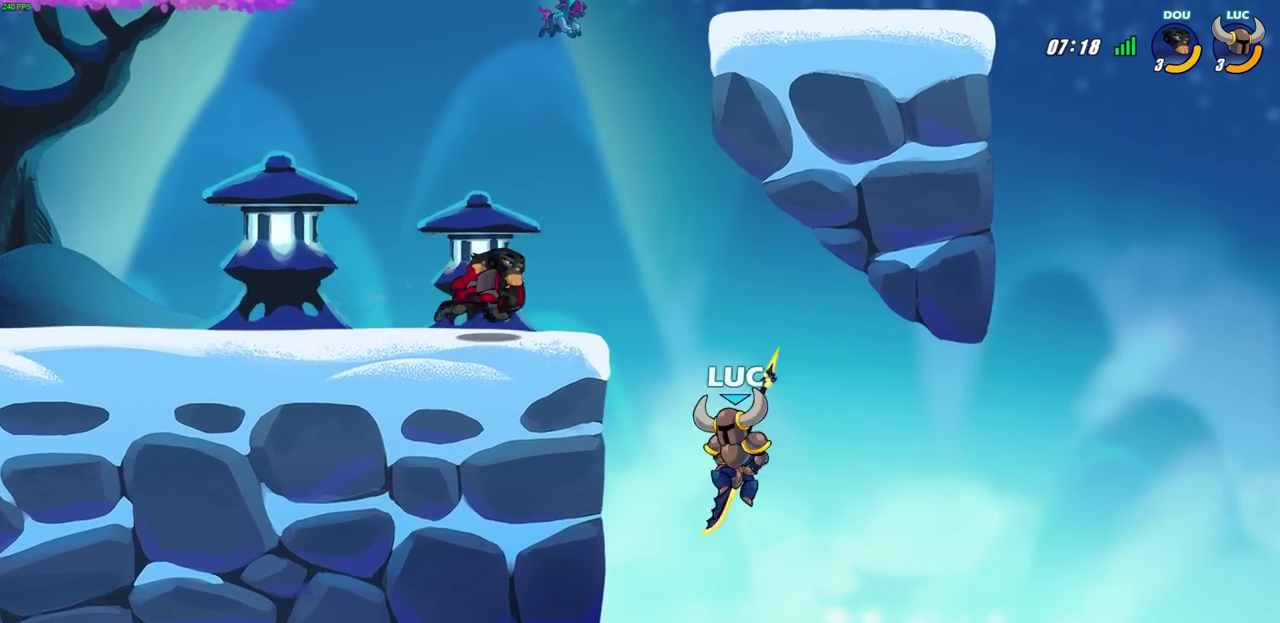
{"dt_ms": 400, "buttons": [], "left_stick": "right", "right_stick": "center", "events": [[33, "CIRCLE", "down"], [133, "CIRCLE", "up"], [217, "CIRCLE", "down"], [217, "left_stick", "up-right"], [383, "CIRCLE", "up"], [383, "left_stick", "right"]]}
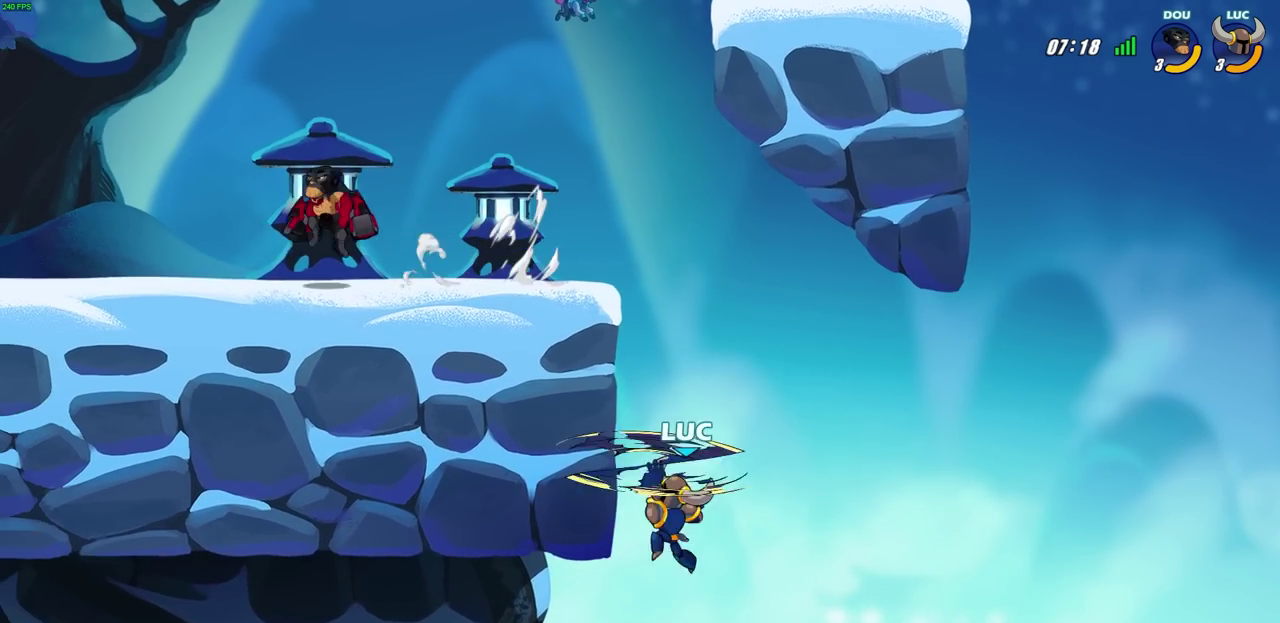
{"dt_ms": 600, "buttons": [], "left_stick": "right", "right_stick": "center", "events": []}
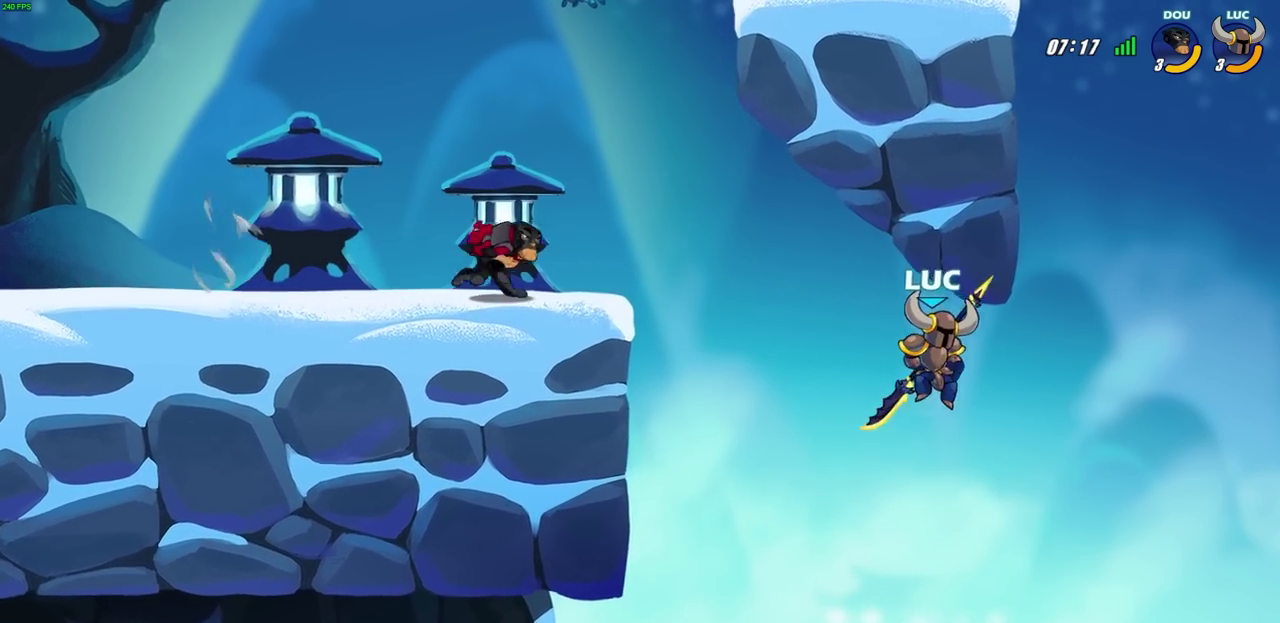
{"dt_ms": 400, "buttons": ["CROSS"], "left_stick": "up-left", "right_stick": "center", "events": [[117, "CROSS", "down"], [217, "left_stick", "up-left"], [267, "CROSS", "up"], [333, "left_stick", "left"], [350, "CROSS", "down"], [400, "left_stick", "up-left"]]}
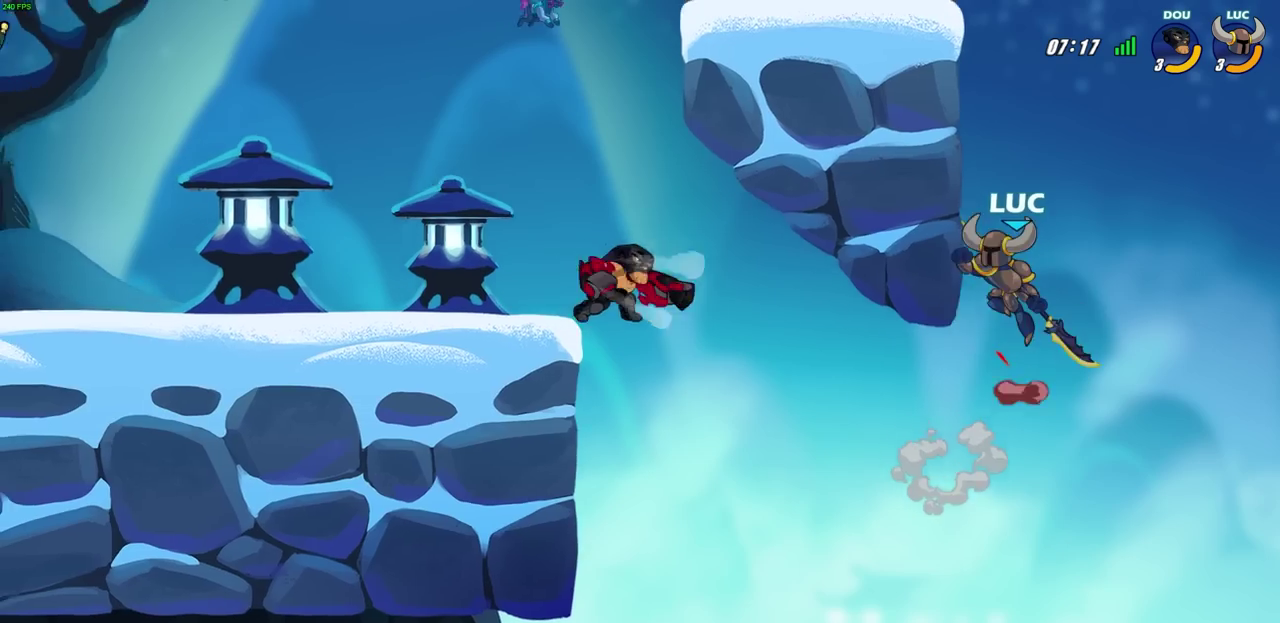
{"dt_ms": 700, "buttons": [], "left_stick": "down-left", "right_stick": "center", "events": [[200, "CROSS", "up"], [217, "left_stick", "up-right"], [283, "CROSS", "down"], [367, "left_stick", "up-left"], [400, "CROSS", "up"], [433, "left_stick", "left"], [467, "CROSS", "down"], [700, "CROSS", "up"], [700, "left_stick", "down-left"]]}
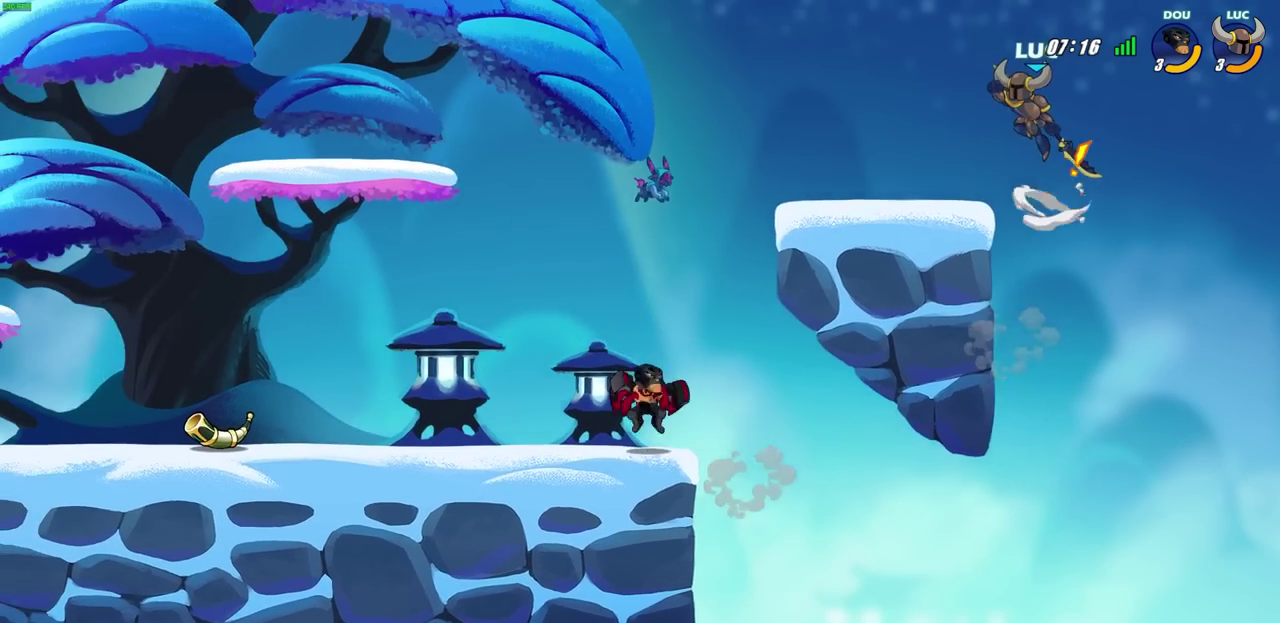
{"dt_ms": 400, "buttons": ["CIRCLE"], "left_stick": "down-left", "right_stick": "center", "events": [[350, "CIRCLE", "down"]]}
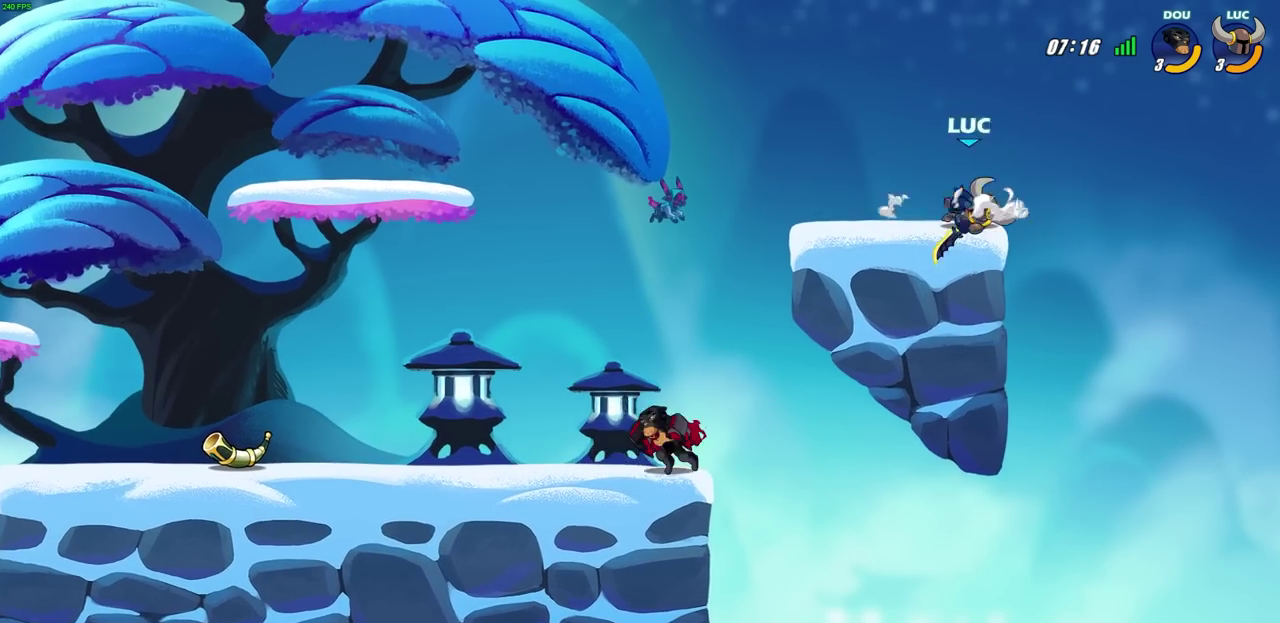
{"dt_ms": 300, "buttons": ["CIRCLE"], "left_stick": "center", "right_stick": "center", "events": [[83, "left_stick", "left"], [233, "left_stick", "center"]]}
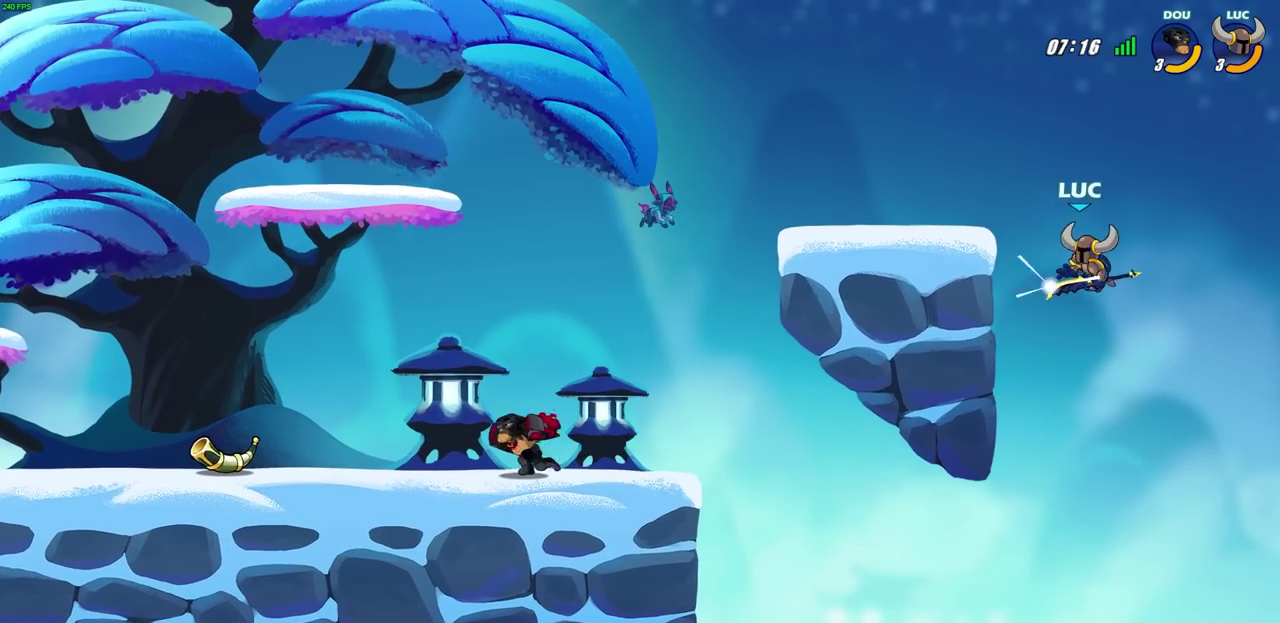
{"dt_ms": 700, "buttons": [], "left_stick": "up-left", "right_stick": "center", "events": [[617, "CIRCLE", "up"], [683, "left_stick", "up-left"]]}
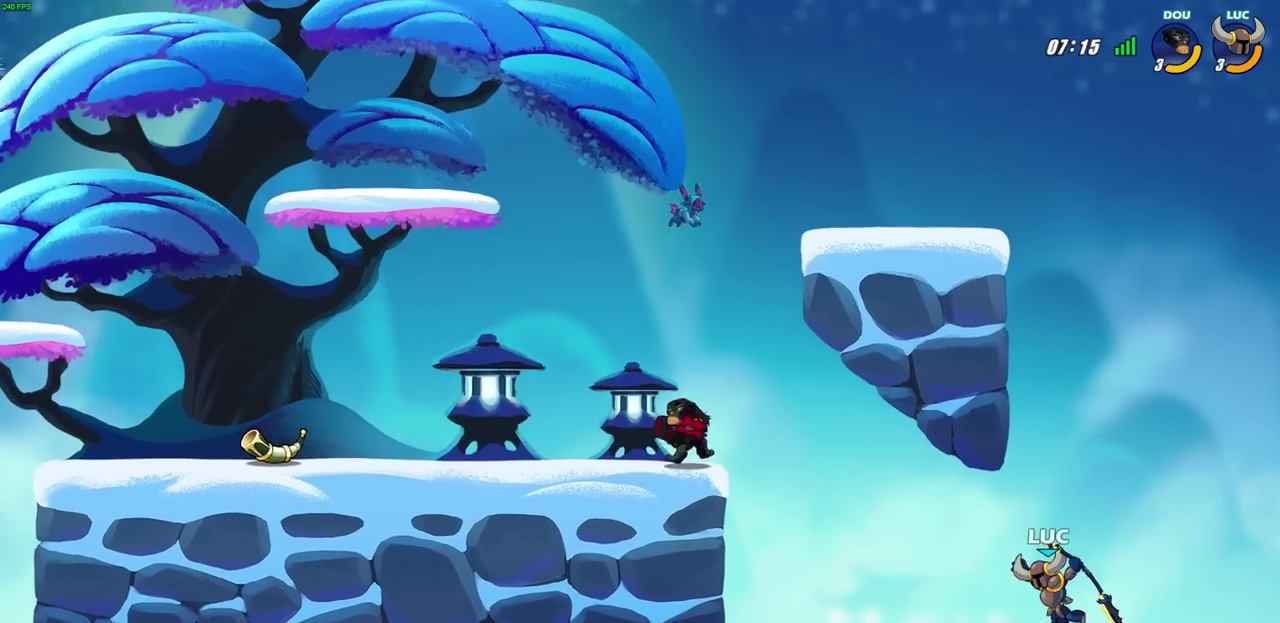
{"dt_ms": 700, "buttons": [], "left_stick": "left", "right_stick": "center", "events": [[250, "left_stick", "center"], [617, "left_stick", "left"]]}
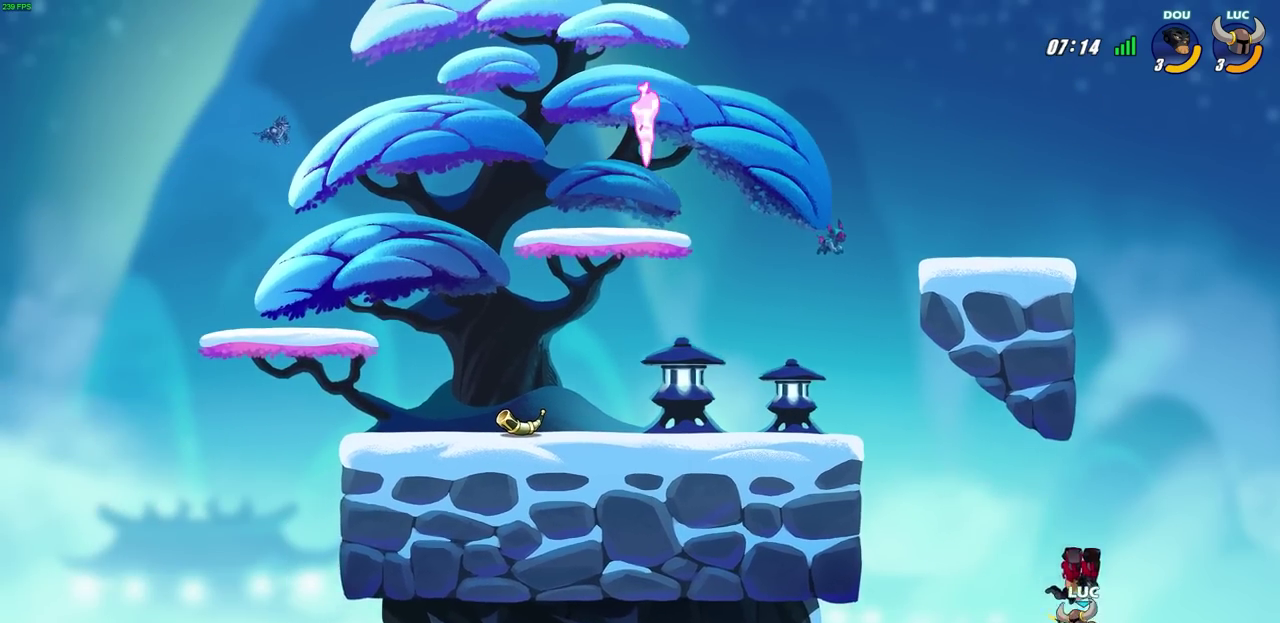
{"dt_ms": 300, "buttons": [], "left_stick": "down-left", "right_stick": "center", "events": [[17, "left_stick", "down-left"]]}
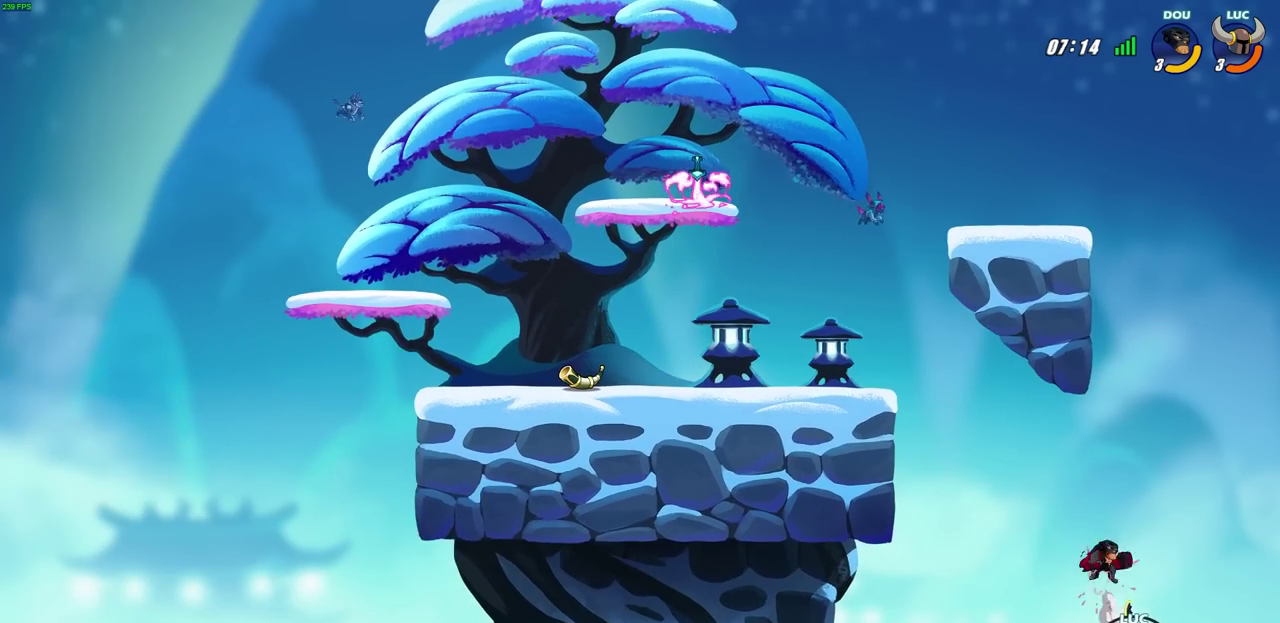
{"dt_ms": 500, "buttons": [], "left_stick": "up-left", "right_stick": "center"}
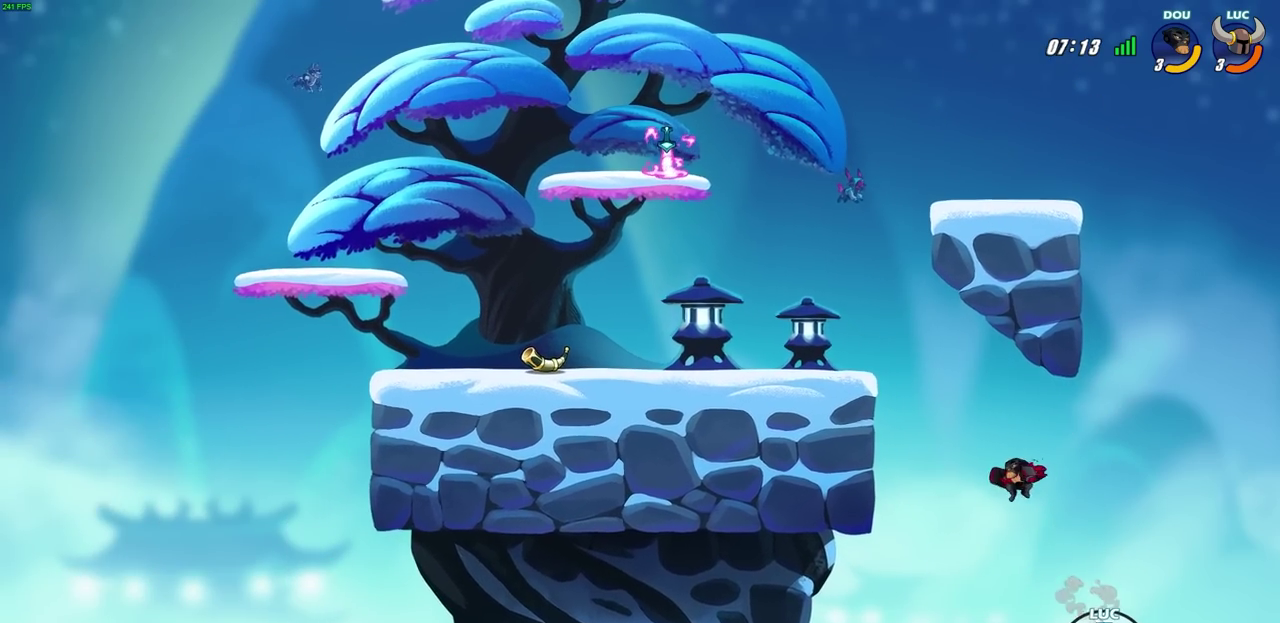
{"dt_ms": 600, "buttons": ["CIRCLE"], "left_stick": "up-left", "right_stick": "center", "events": [[50, "CROSS", "down"], [217, "CROSS", "up"], [333, "CROSS", "down"], [333, "left_stick", "up-right"], [433, "CIRCLE", "down"], [450, "CROSS", "up"], [467, "left_stick", "center"], [600, "left_stick", "up-left"]]}
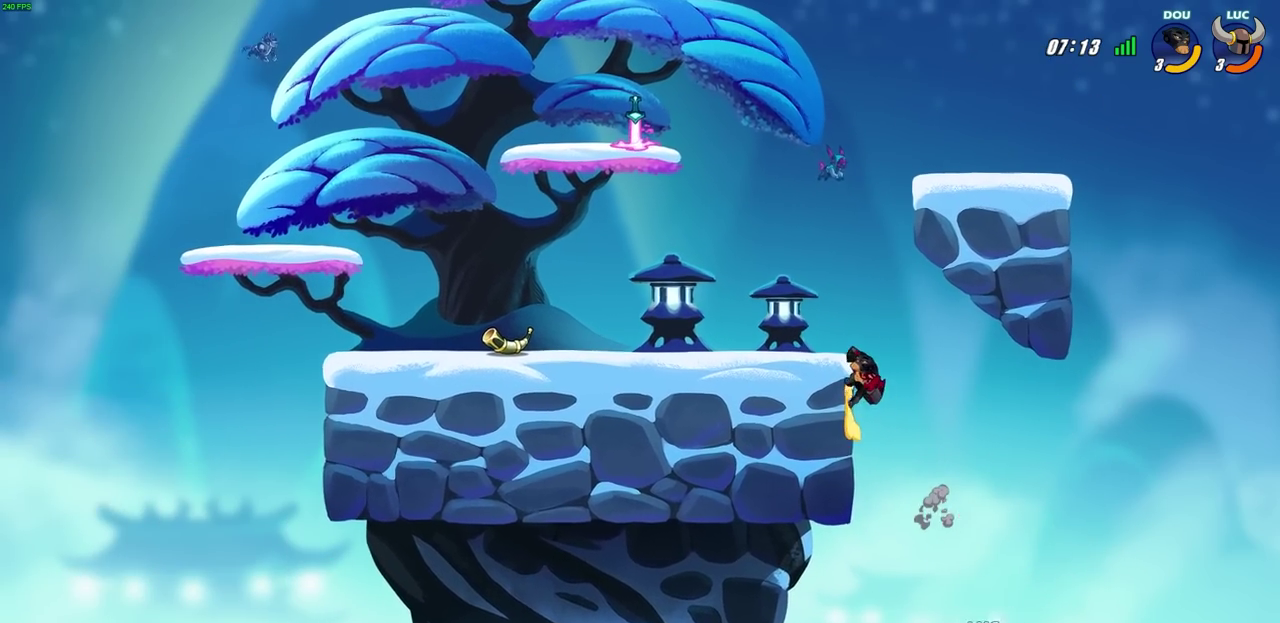
{"dt_ms": 400, "buttons": ["CIRCLE"], "left_stick": "left", "right_stick": "center", "events": [[117, "left_stick", "left"]]}
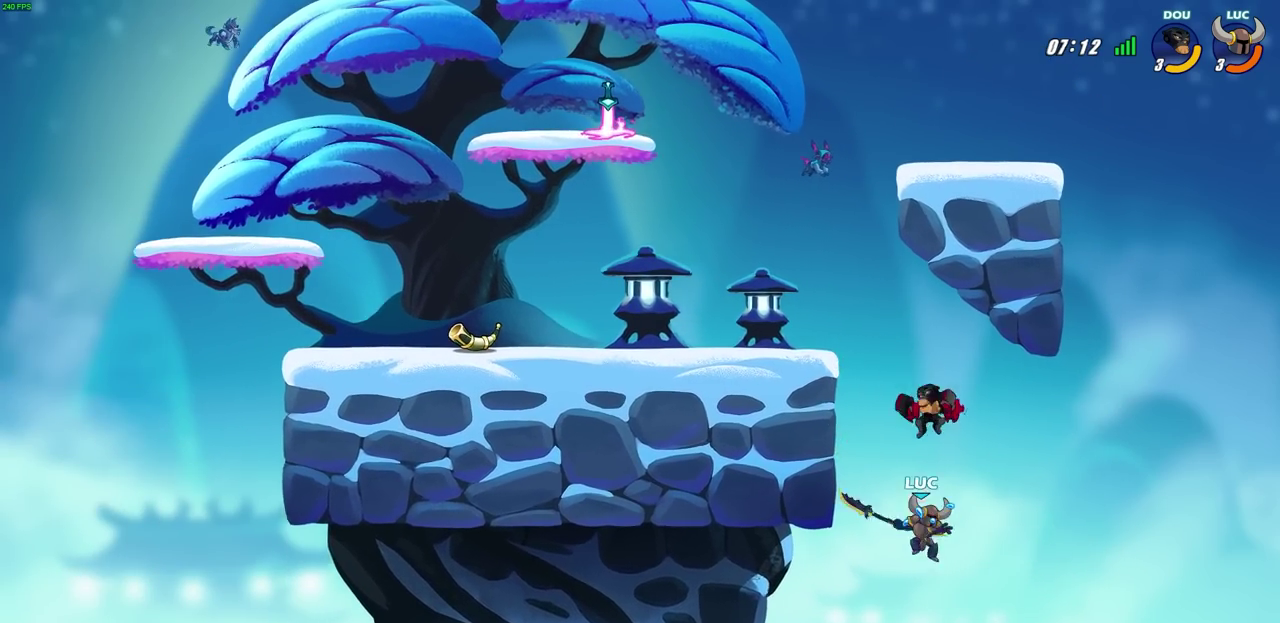
{"dt_ms": 300, "buttons": [], "left_stick": "left", "right_stick": "center", "events": [[300, "CIRCLE", "up"]]}
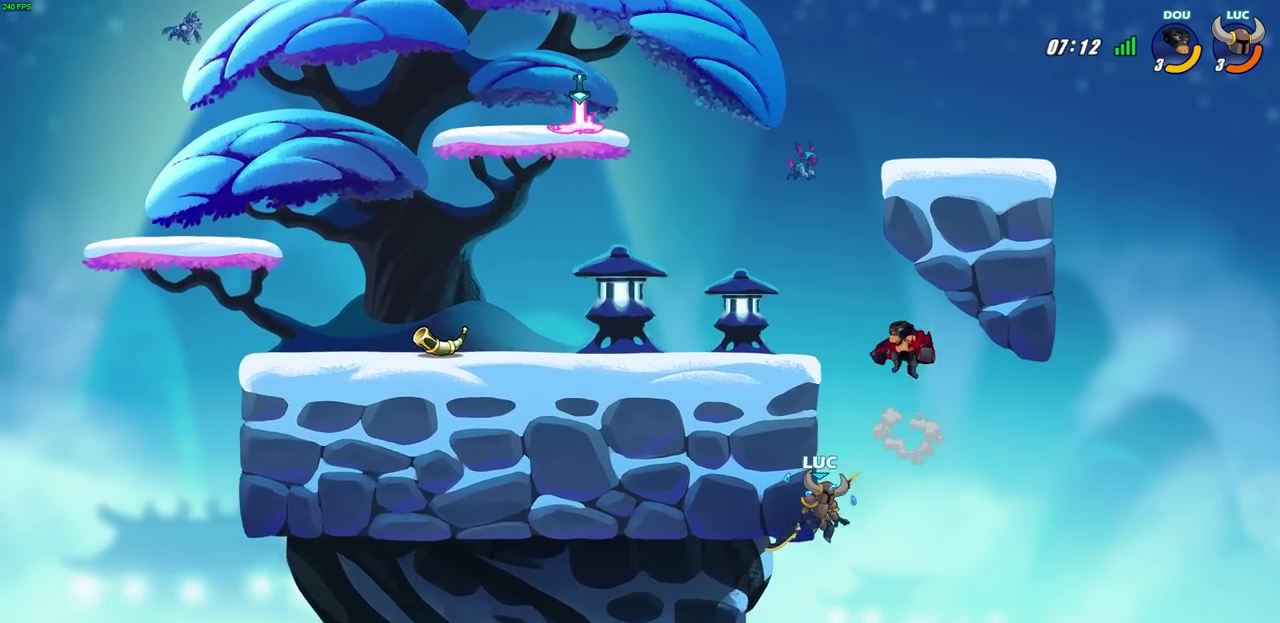
{"dt_ms": 700, "buttons": ["CROSS"], "left_stick": "up-left", "right_stick": "center", "events": [[83, "left_stick", "up"], [150, "left_stick", "right"], [200, "left_stick", "down-right"], [583, "CROSS", "down"], [617, "left_stick", "up-right"], [667, "left_stick", "up-left"]]}
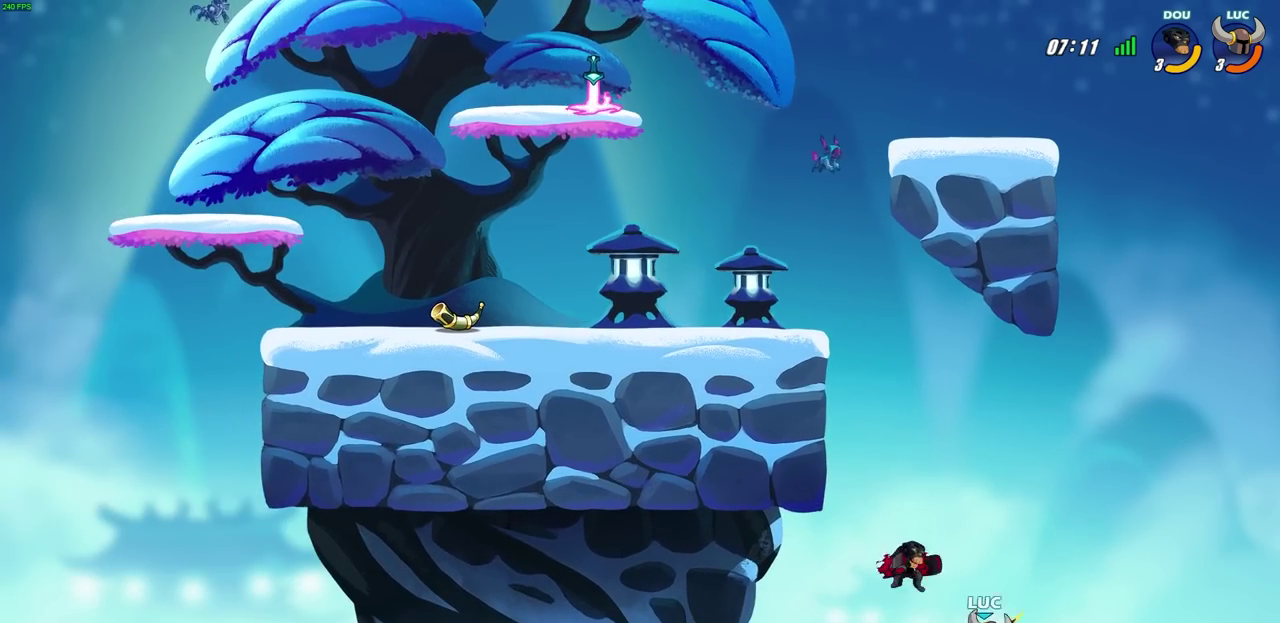
{"dt_ms": 600, "buttons": ["CIRCLE"], "left_stick": "left", "right_stick": "center", "events": [[33, "CROSS", "up"], [150, "left_stick", "up-right"], [300, "left_stick", "up-left"], [333, "CROSS", "down"], [383, "left_stick", "left"], [550, "CIRCLE", "down"], [567, "CROSS", "up"]]}
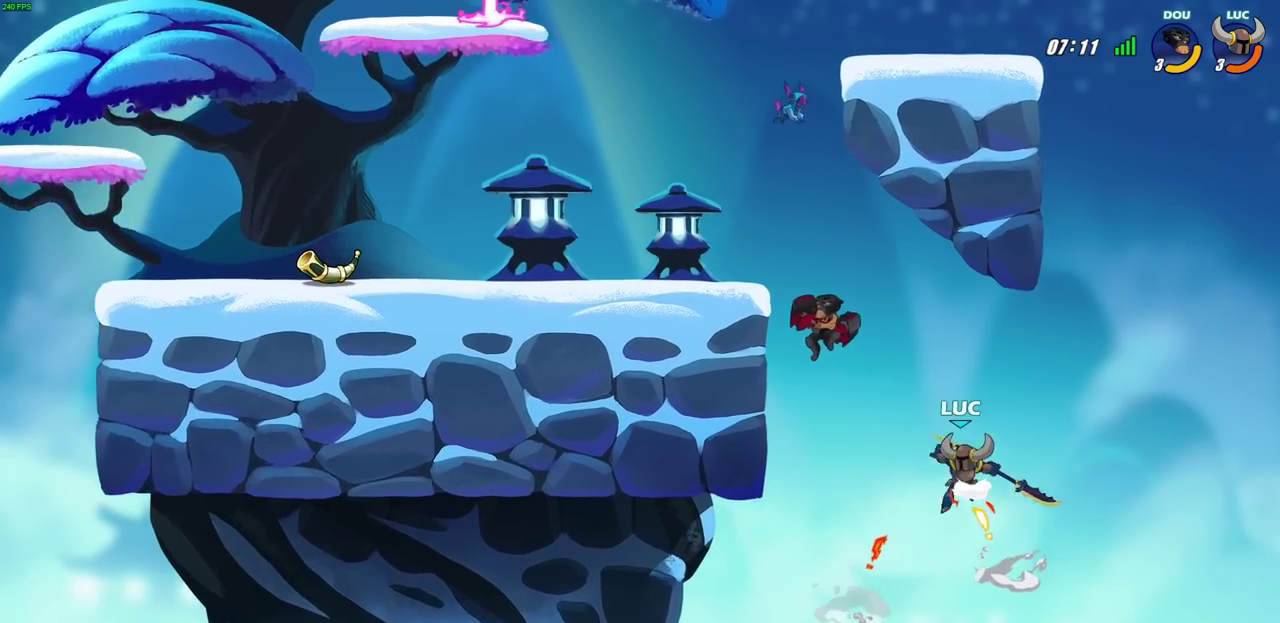
{"dt_ms": 400, "buttons": ["CIRCLE"], "left_stick": "up-left", "right_stick": "center", "events": [[250, "left_stick", "up-left"]]}
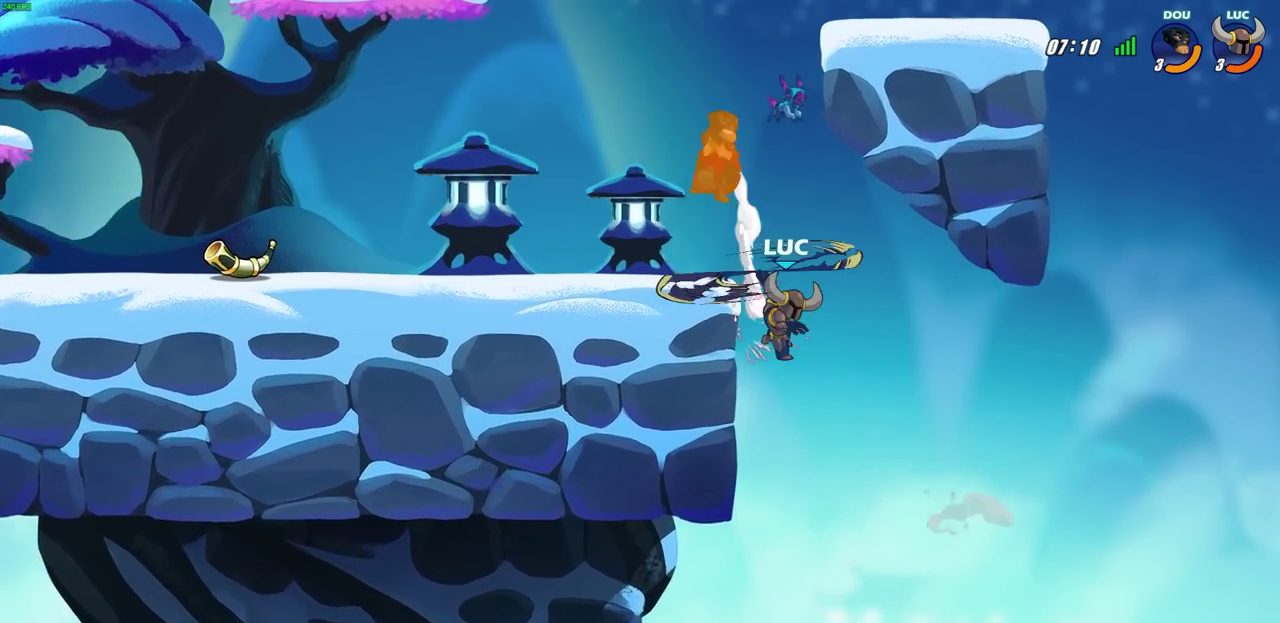
{"dt_ms": 300, "buttons": [], "left_stick": "down", "right_stick": "center", "events": [[117, "left_stick", "left"], [133, "CIRCLE", "up"], [200, "left_stick", "down-left"], [283, "left_stick", "down"]]}
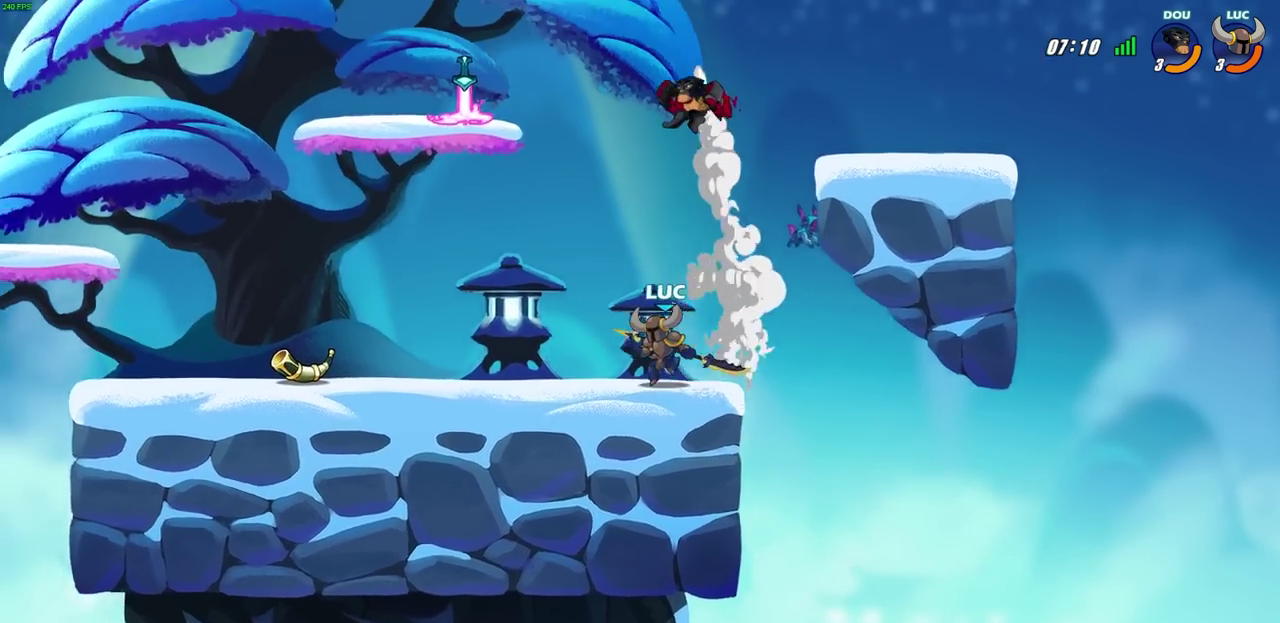
{"dt_ms": 700, "buttons": [], "left_stick": "up-left", "right_stick": "center", "events": [[83, "CROSS", "down"], [117, "left_stick", "center"], [133, "CIRCLE", "down"], [133, "CROSS", "up"], [583, "left_stick", "up-left"], [600, "CIRCLE", "up"]]}
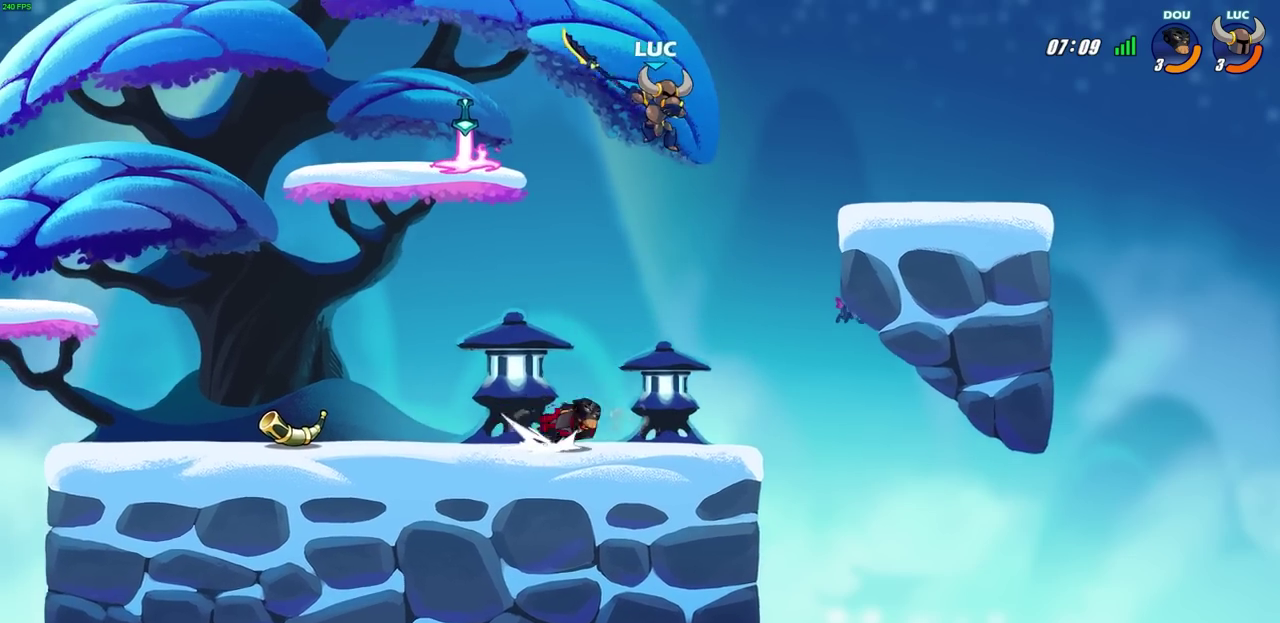
{"dt_ms": 700, "buttons": ["CIRCLE"], "left_stick": "down", "right_stick": "center", "events": [[200, "left_stick", "down-right"], [300, "left_stick", "down"], [317, "CIRCLE", "down"]]}
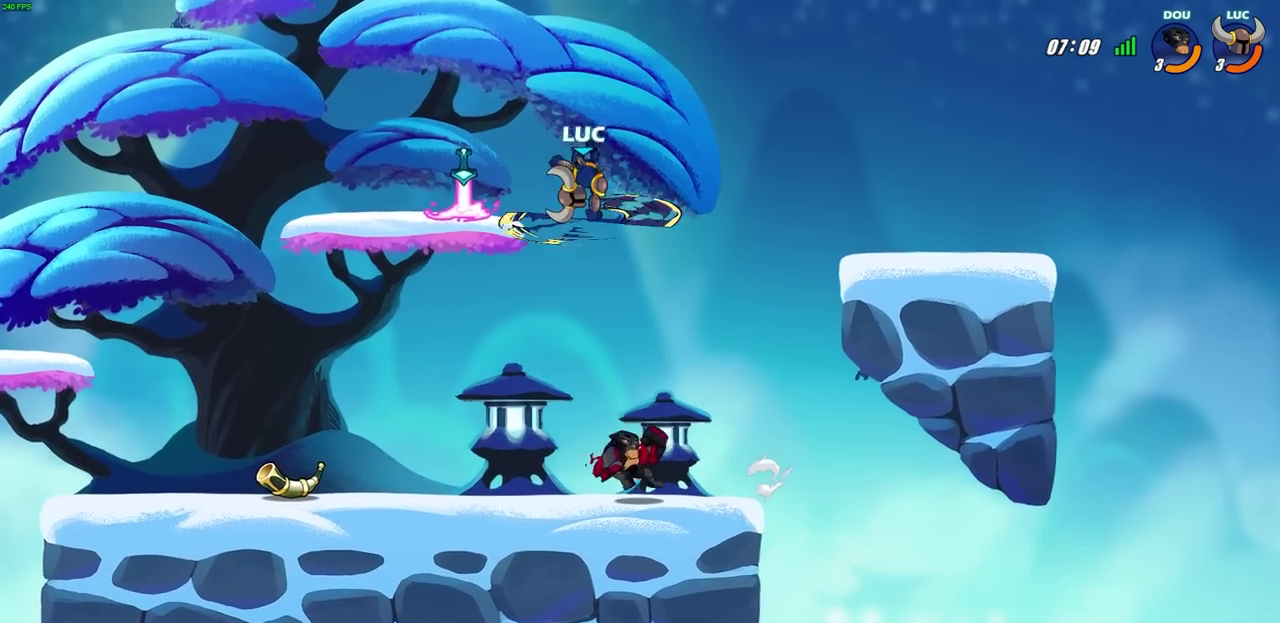
{"dt_ms": 300, "buttons": ["CIRCLE"], "left_stick": "down", "right_stick": "center", "events": []}
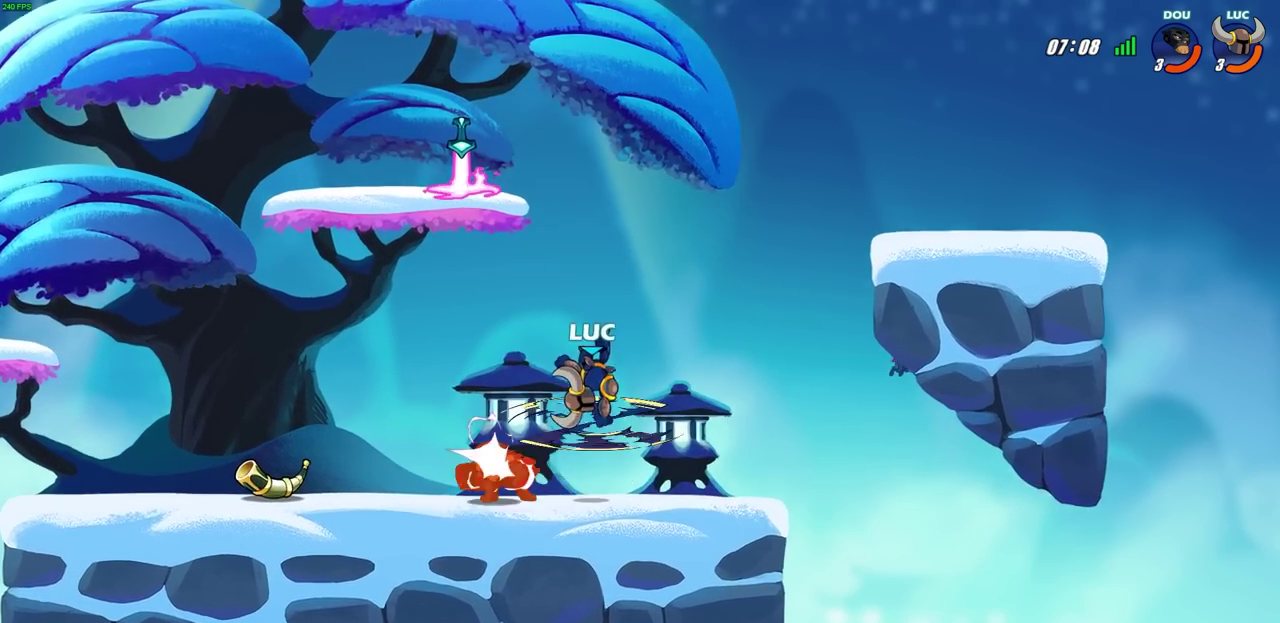
{"dt_ms": 300, "buttons": [], "left_stick": "center", "right_stick": "center", "events": [[250, "left_stick", "center"], [267, "CIRCLE", "up"]]}
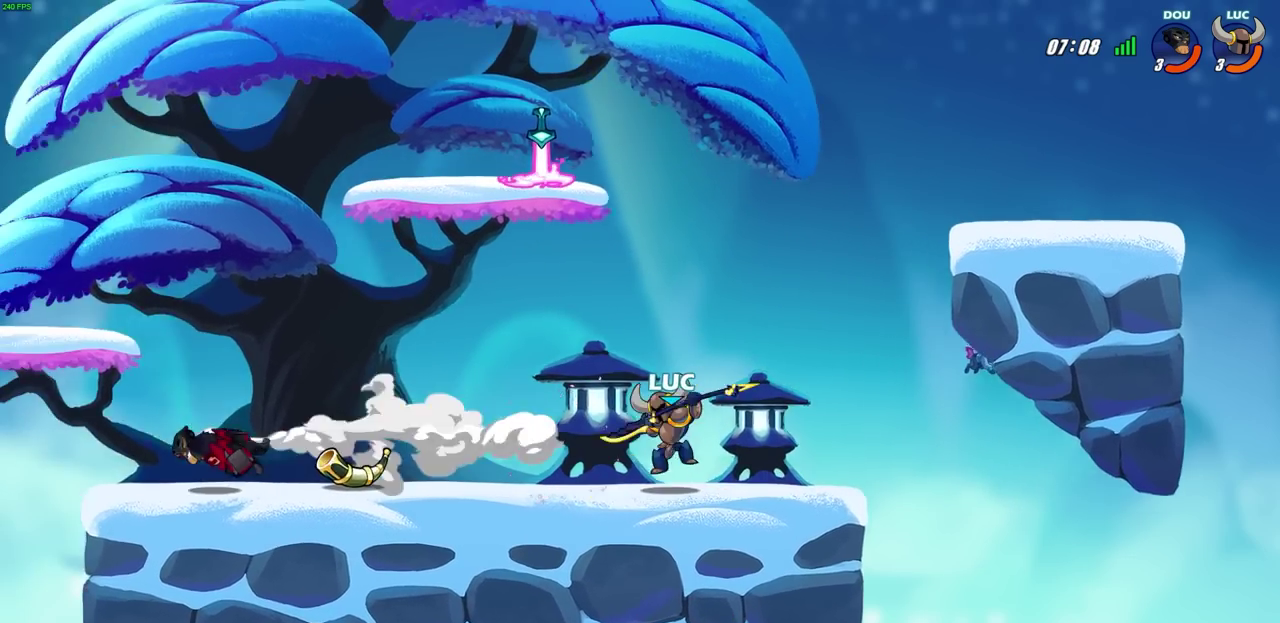
{"dt_ms": 800, "buttons": [], "left_stick": "center", "right_stick": "center", "events": [[150, "left_stick", "left"], [267, "R2", "down"], [450, "R2", "up"], [500, "left_stick", "center"]]}
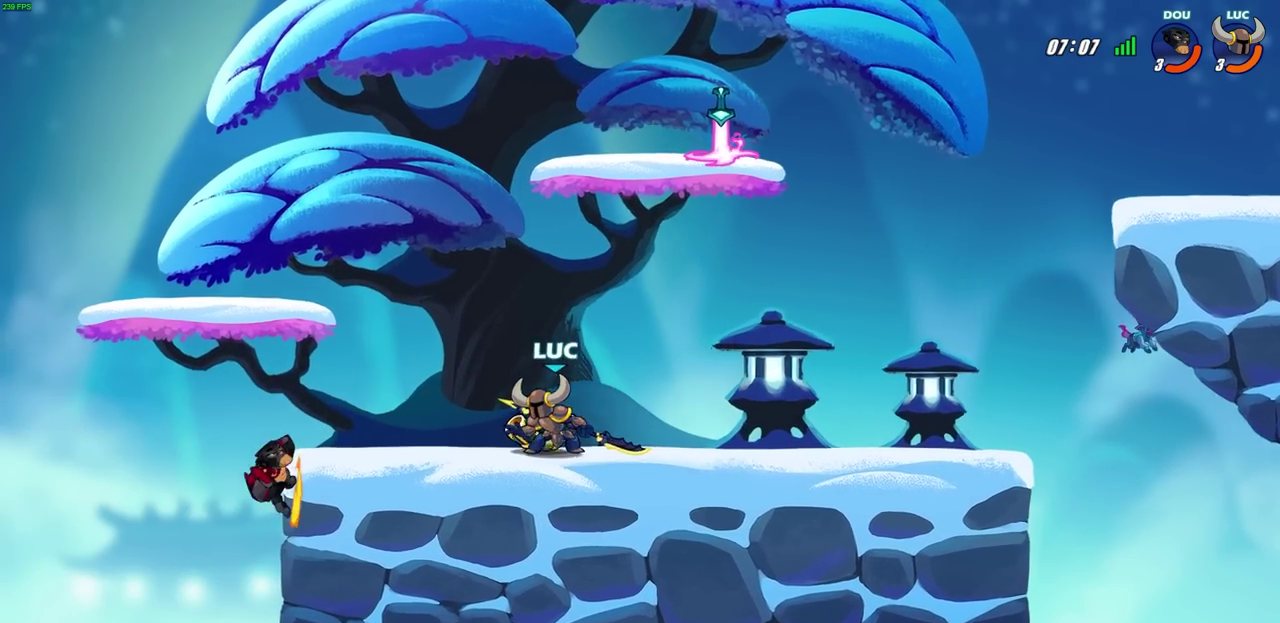
{"dt_ms": 400, "buttons": ["CIRCLE"], "left_stick": "down-left", "right_stick": "center", "events": [[117, "left_stick", "left"], [217, "R2", "down"], [283, "left_stick", "down-left"], [383, "CIRCLE", "down"], [400, "R2", "up"]]}
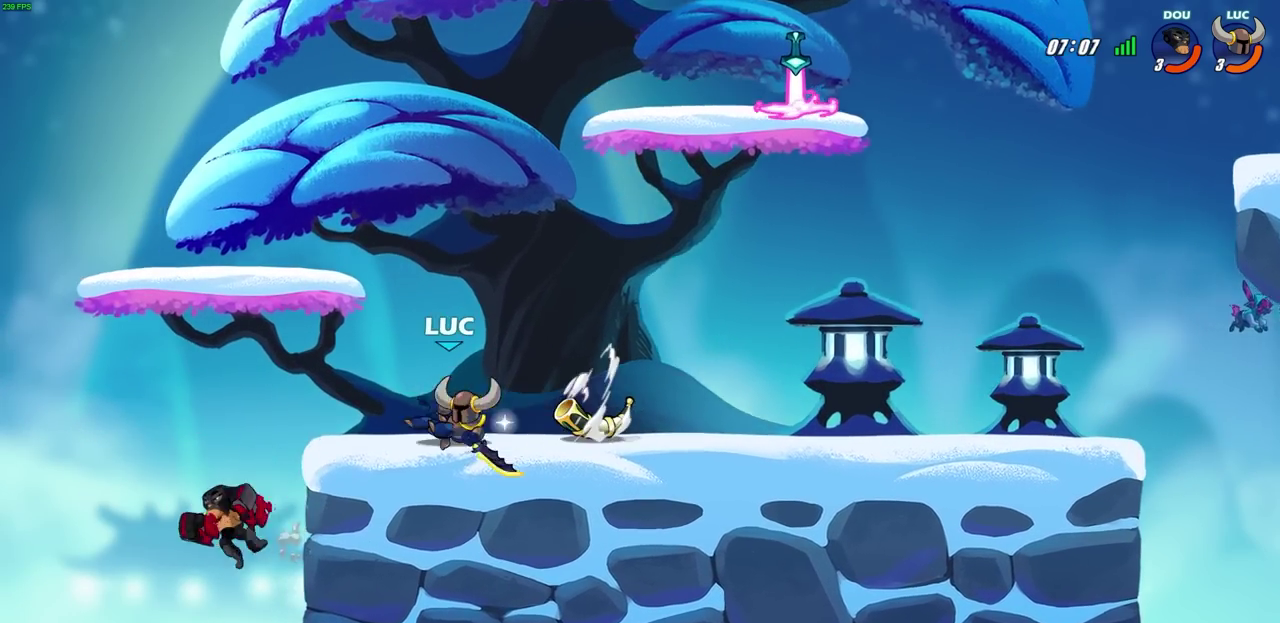
{"dt_ms": 300, "buttons": ["CIRCLE"], "left_stick": "down-left", "right_stick": "center"}
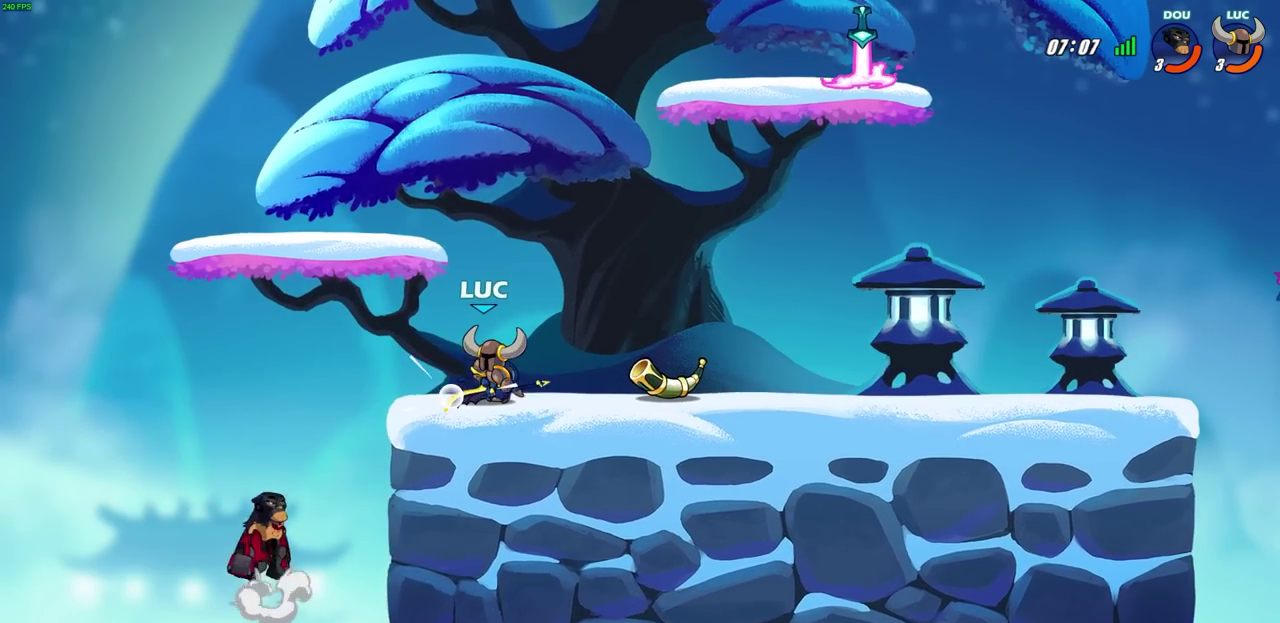
{"dt_ms": 700, "buttons": [], "left_stick": "center", "right_stick": "center", "events": [[100, "left_stick", "center"], [167, "CIRCLE", "up"]]}
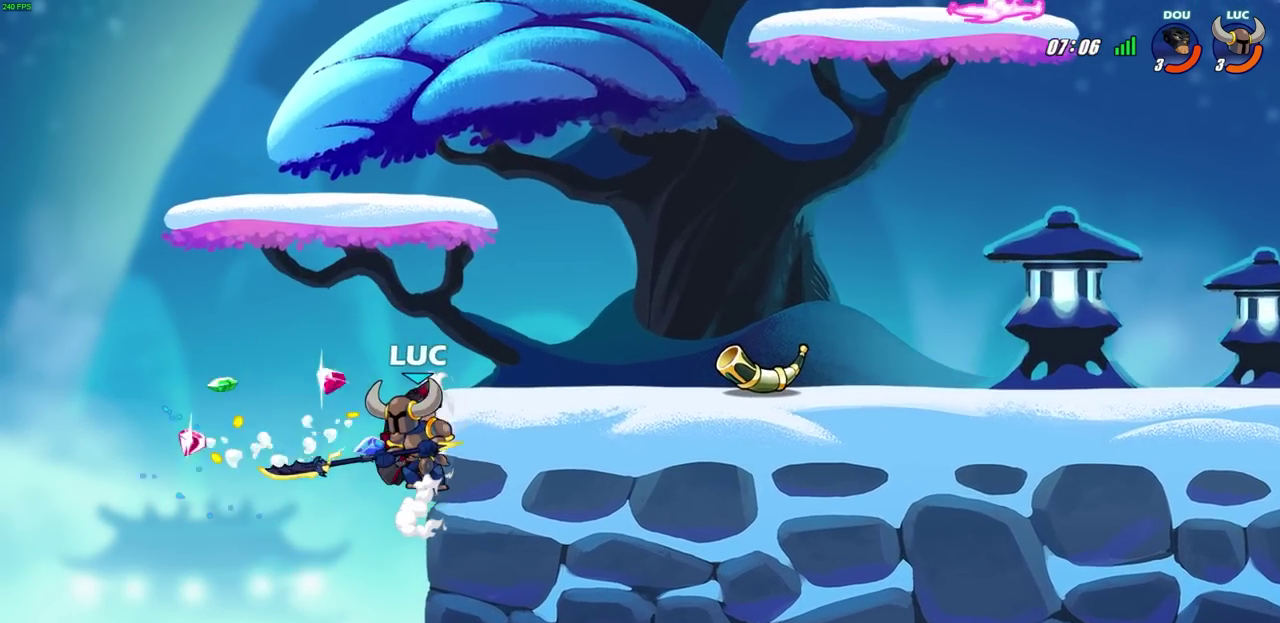
{"dt_ms": 600, "buttons": ["CROSS"], "left_stick": "up-right", "right_stick": "center", "events": [[133, "left_stick", "left"], [217, "left_stick", "down-left"], [450, "left_stick", "left"], [533, "CROSS", "down"], [567, "left_stick", "up-right"]]}